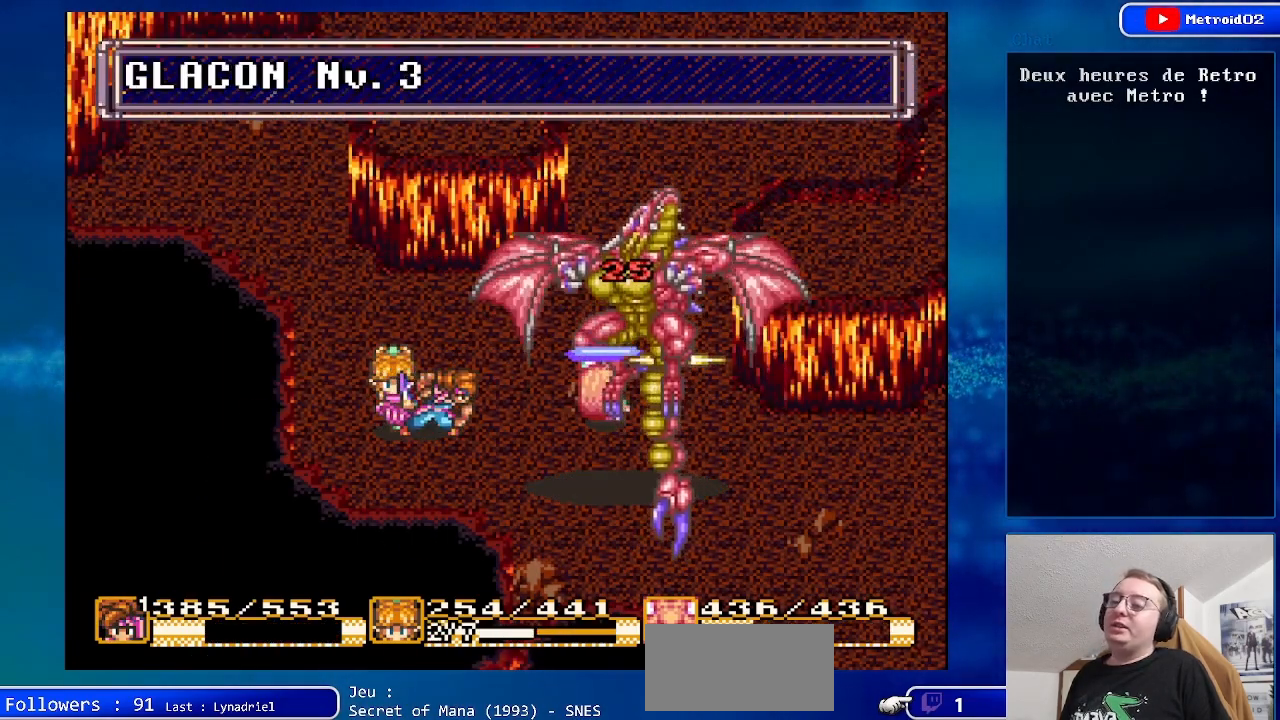
Gameplay with a controller (Nintendo layout); each line is a JSON object with the inputs held at the frame after it. "events" lists button and stick changes between this image and that frame as [ms after this image, input, new state], when the widget could be followed in between. Not read: L1 L3 R1 R3.
{"buttons": [], "events": []}
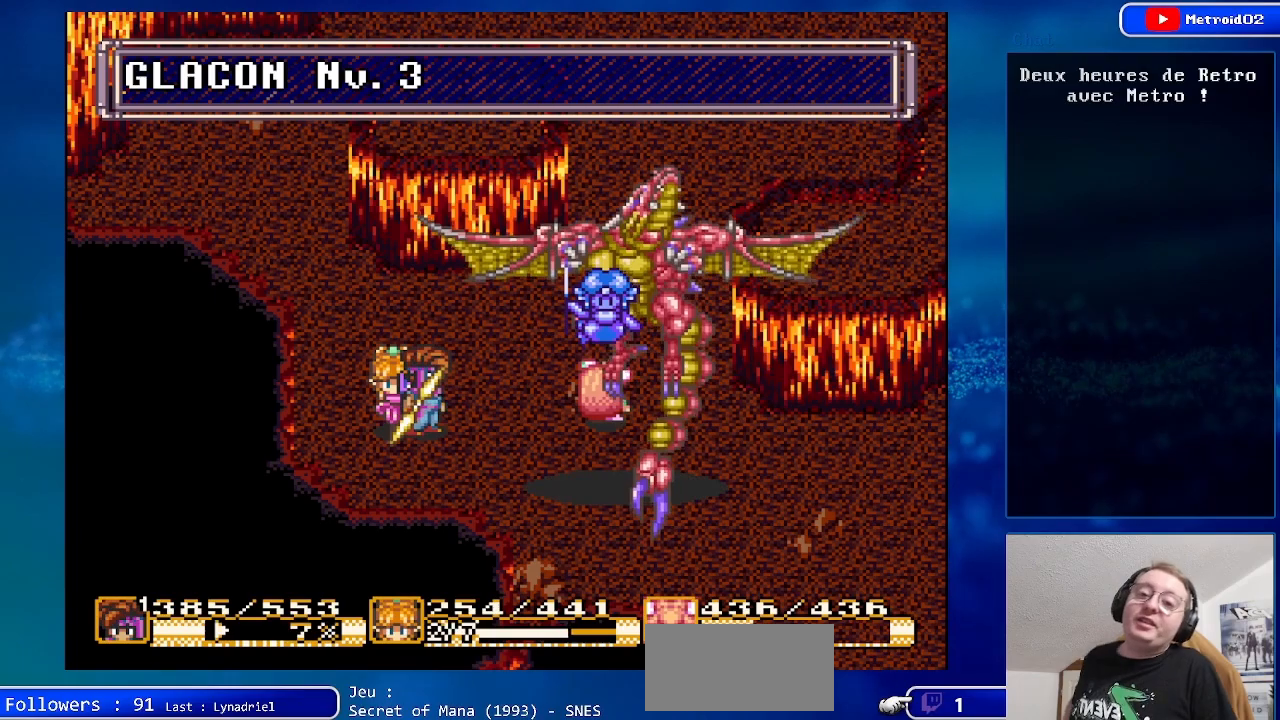
{"buttons": [], "events": []}
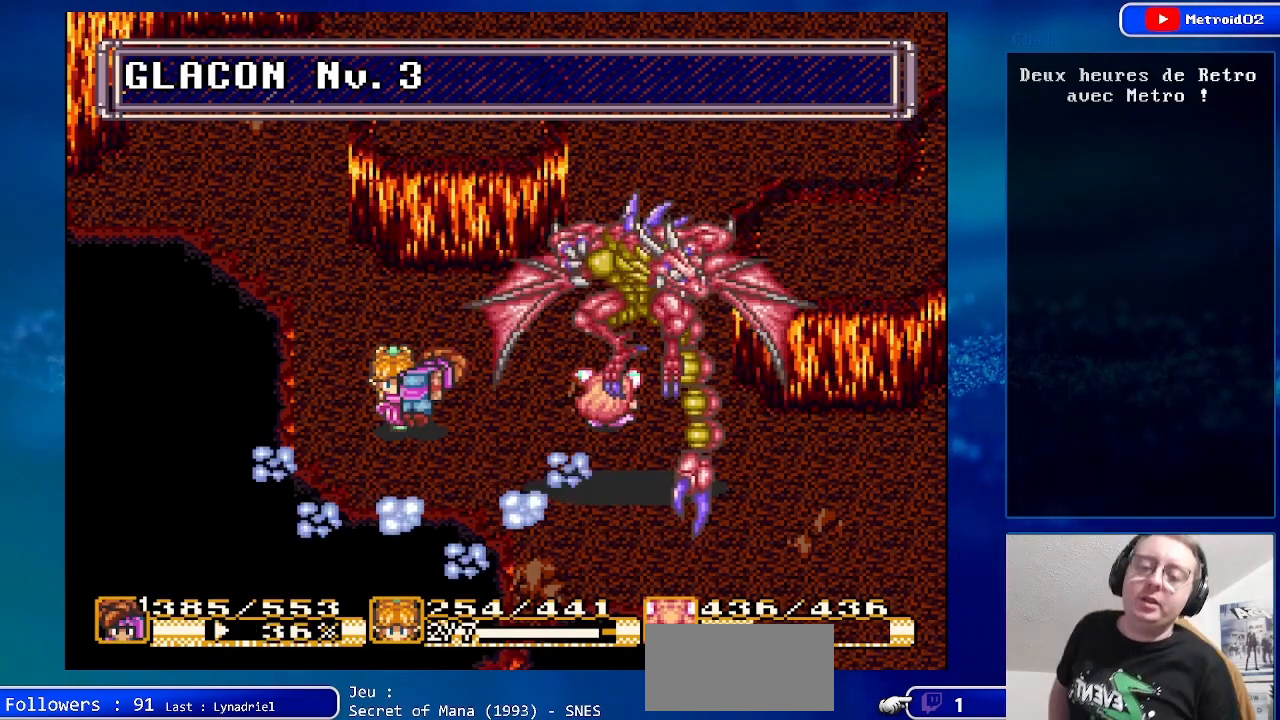
{"buttons": [], "events": []}
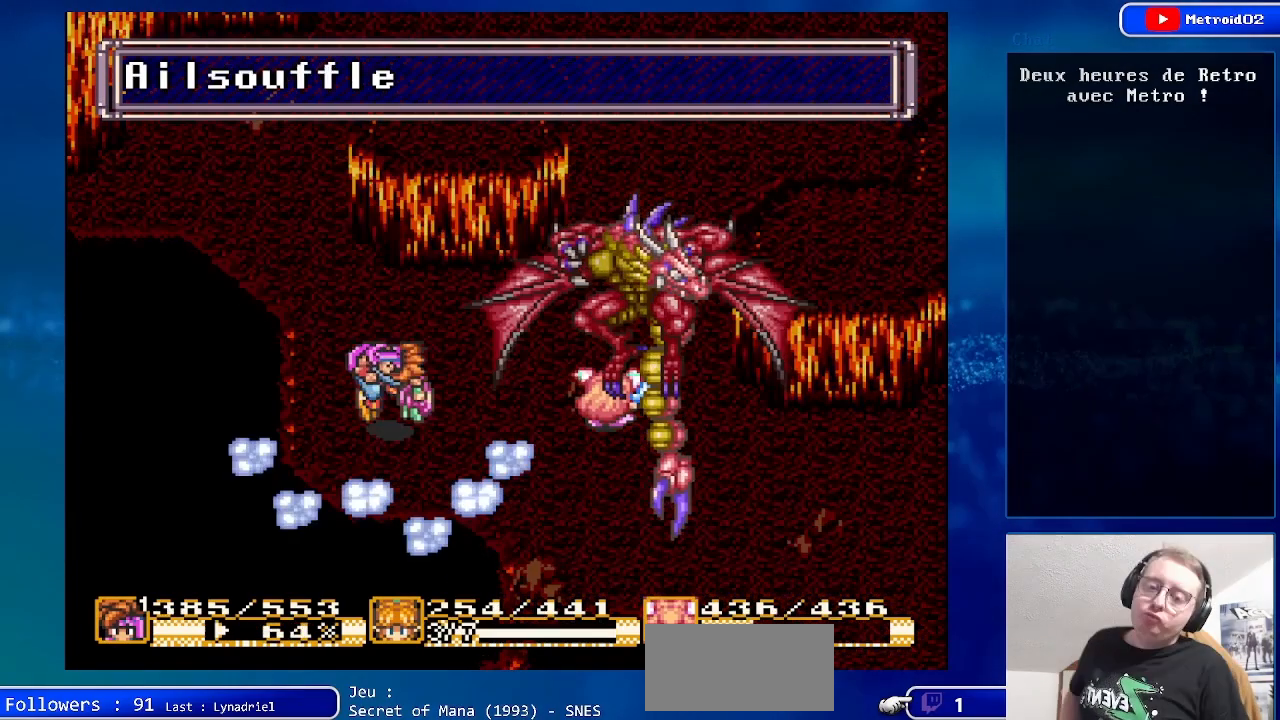
{"buttons": [], "events": []}
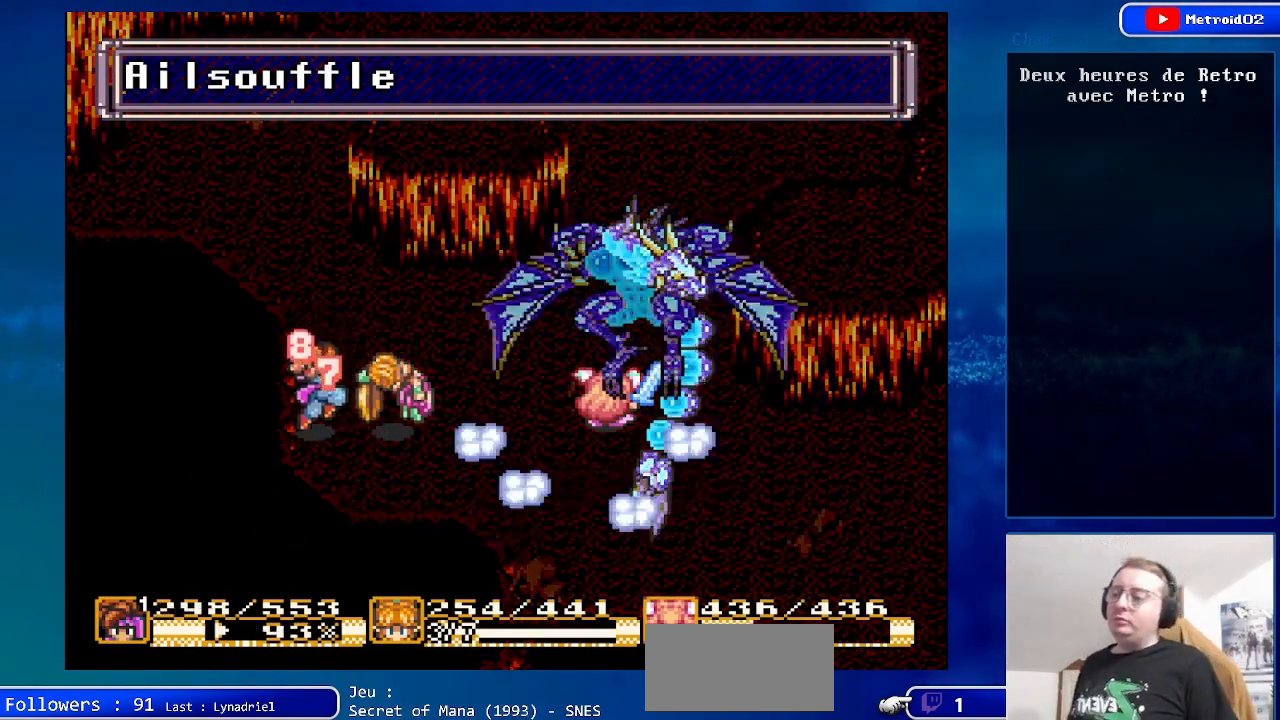
{"buttons": [], "events": []}
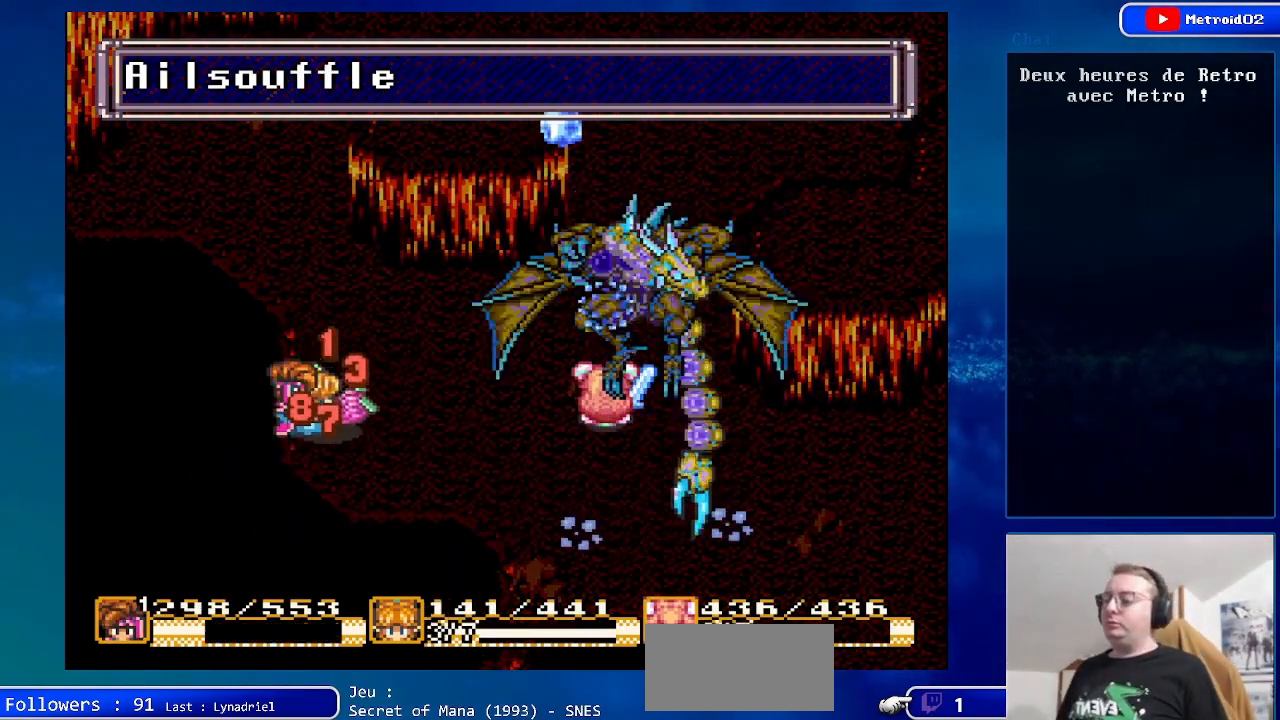
{"buttons": [], "events": []}
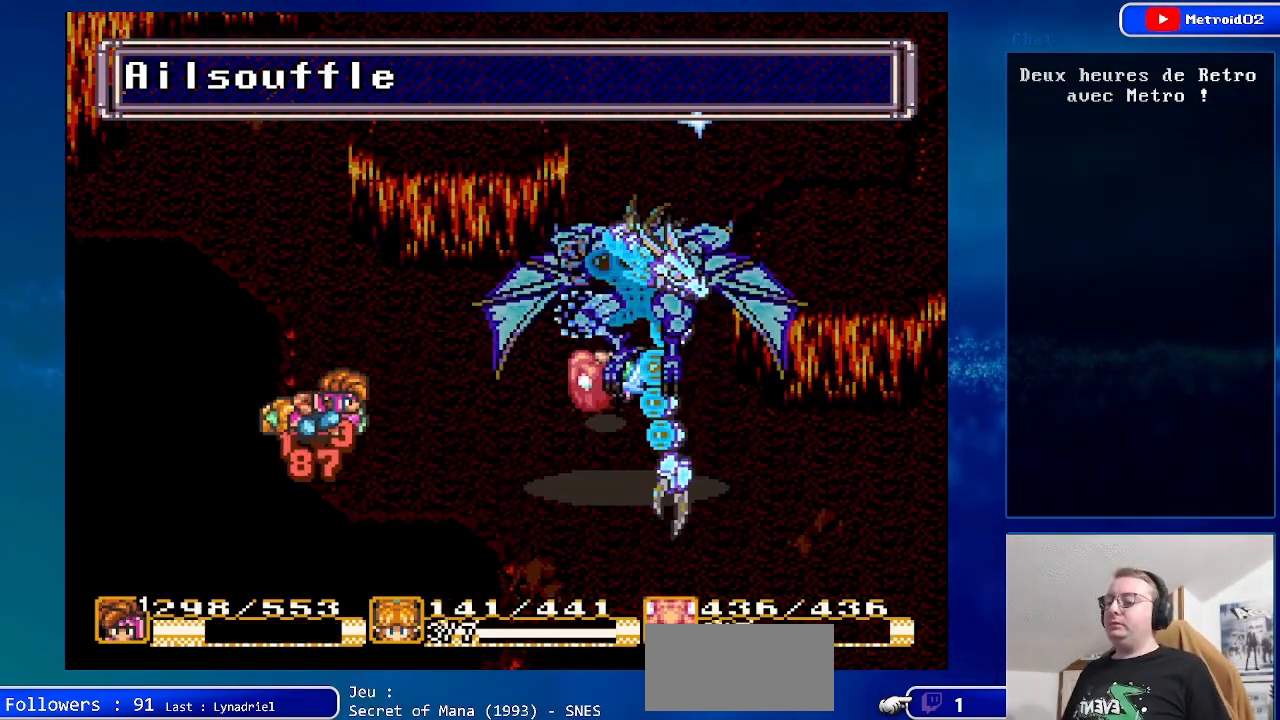
{"buttons": [], "events": []}
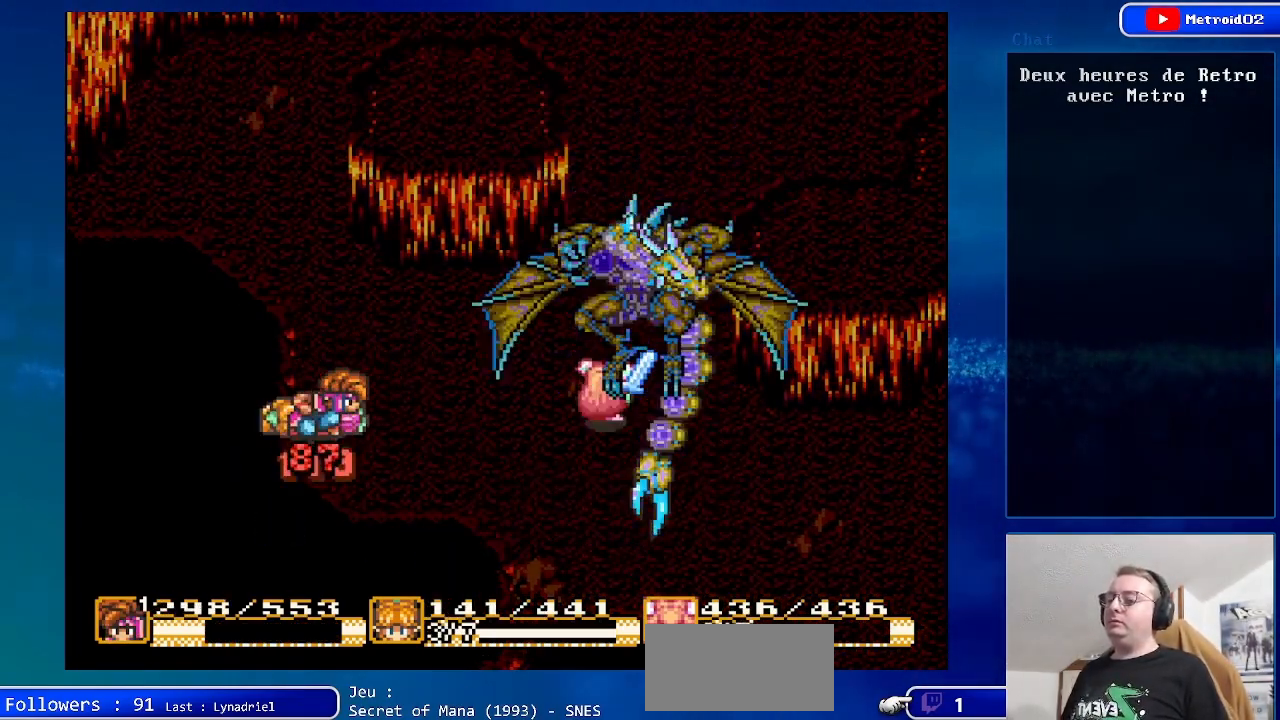
{"buttons": [], "events": []}
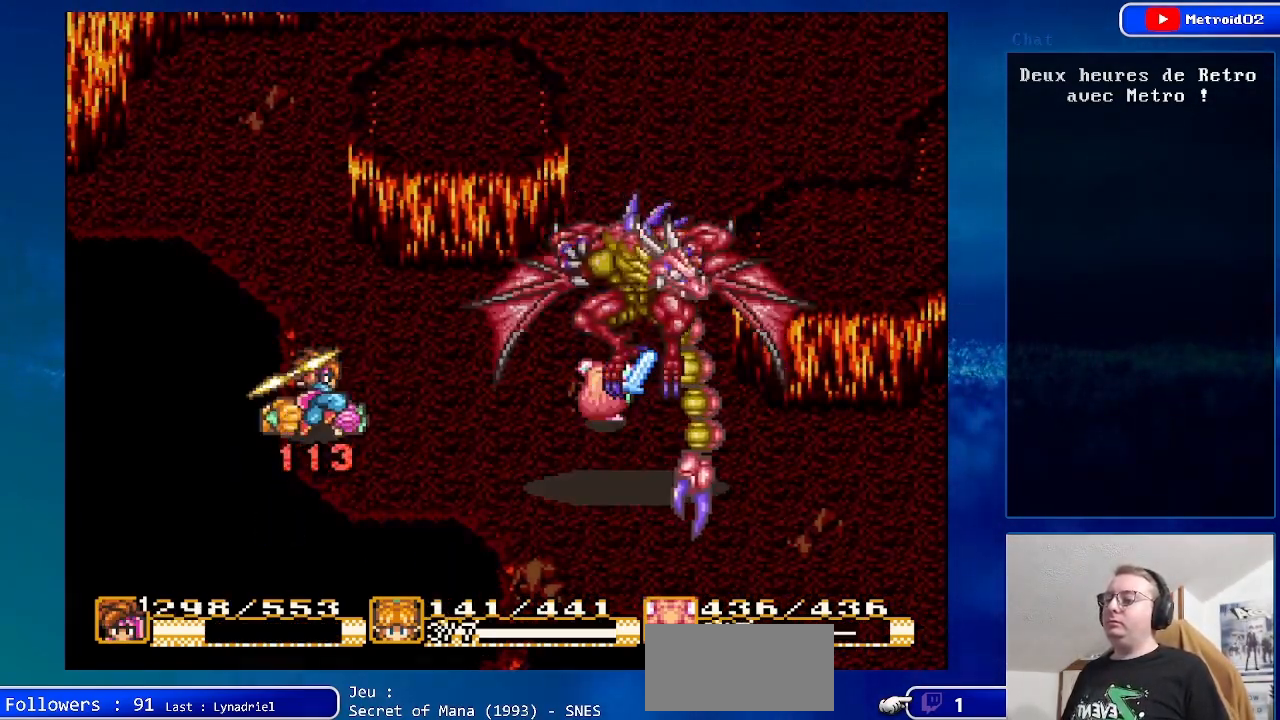
{"buttons": ["DPAD_RIGHT"], "events": [[33, "DPAD_RIGHT", "down"], [233, "DPAD_RIGHT", "up"], [433, "DPAD_RIGHT", "down"]]}
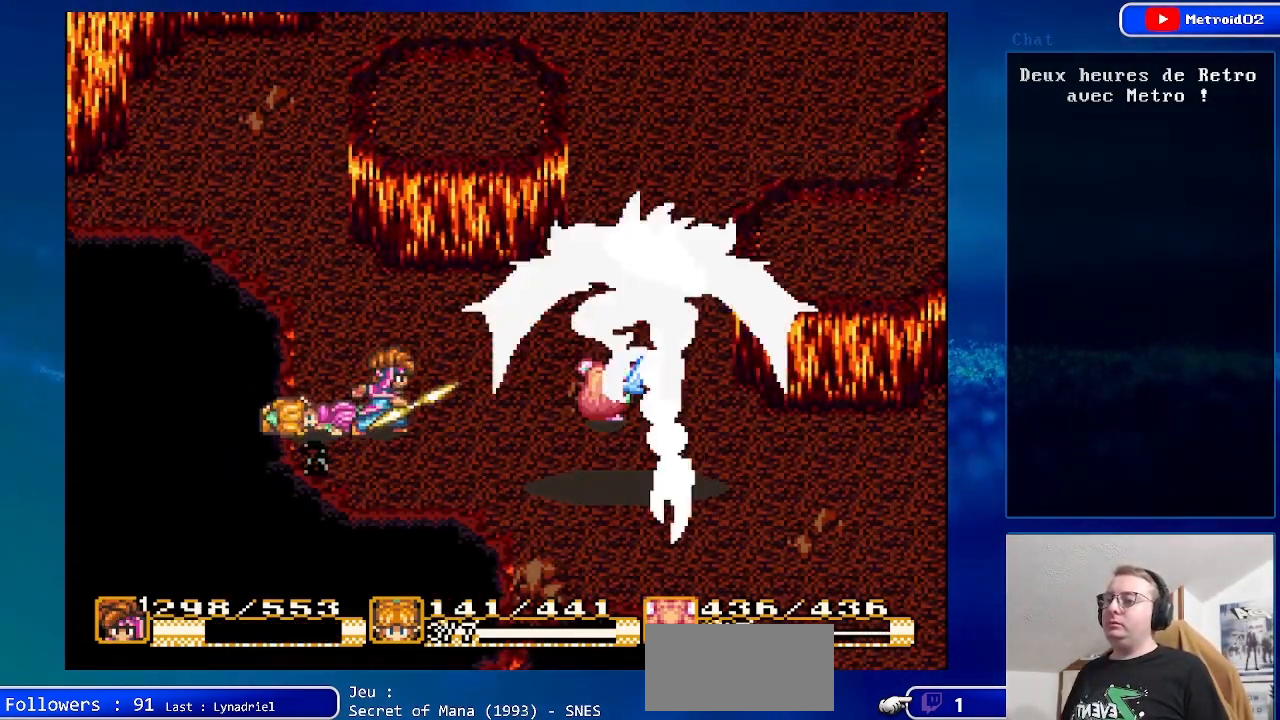
{"buttons": [], "events": [[67, "DPAD_RIGHT", "up"], [350, "Y", "down"], [500, "Y", "up"]]}
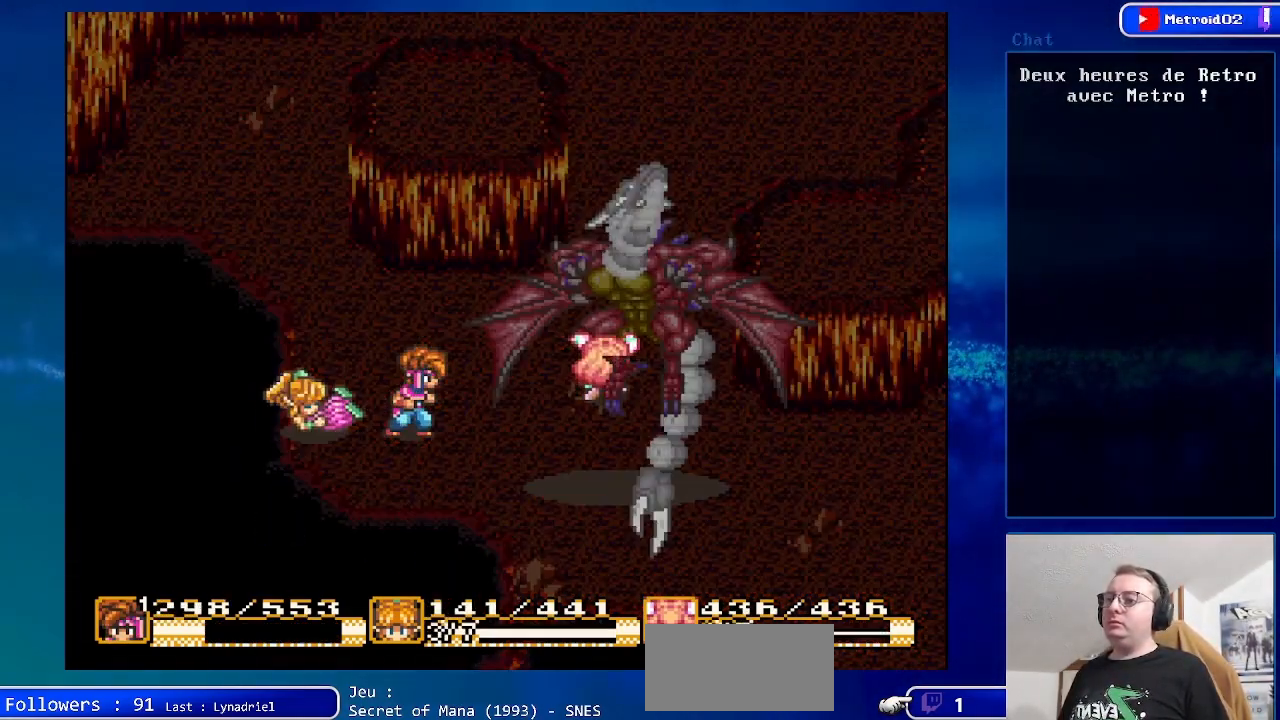
{"buttons": [], "events": []}
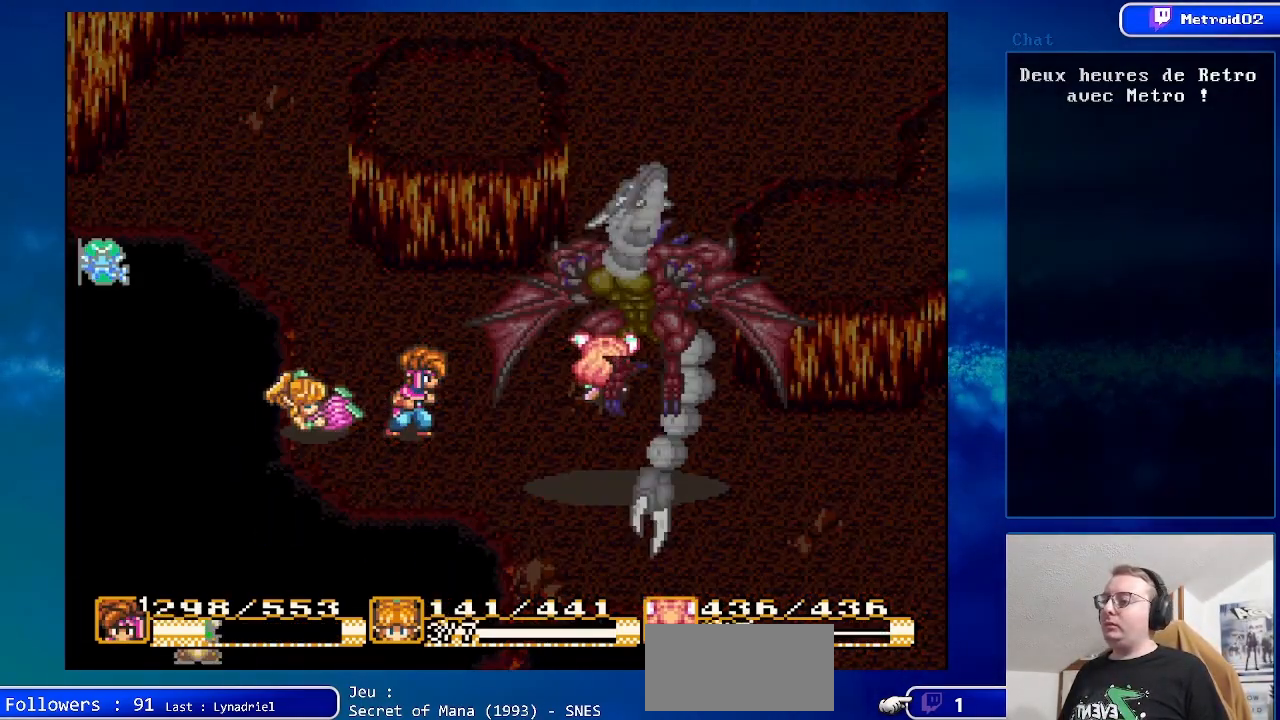
{"buttons": [], "events": []}
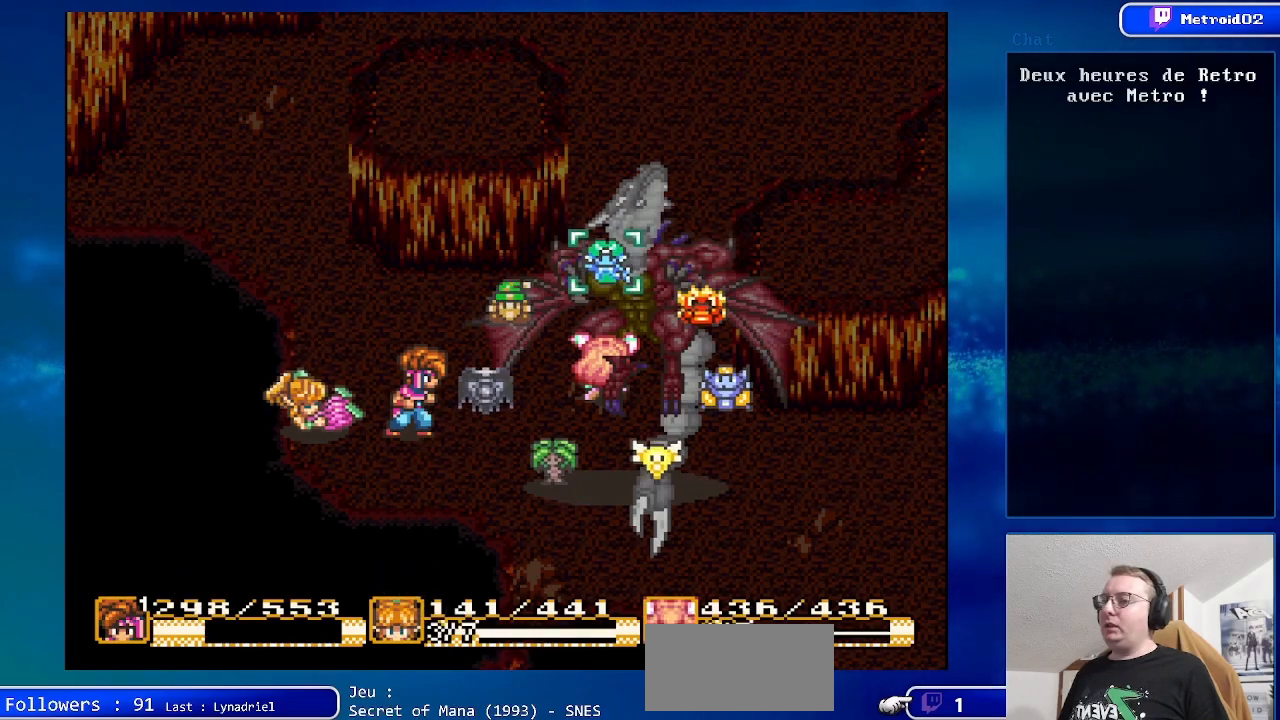
{"buttons": [], "events": [[283, "A", "down"], [450, "A", "up"]]}
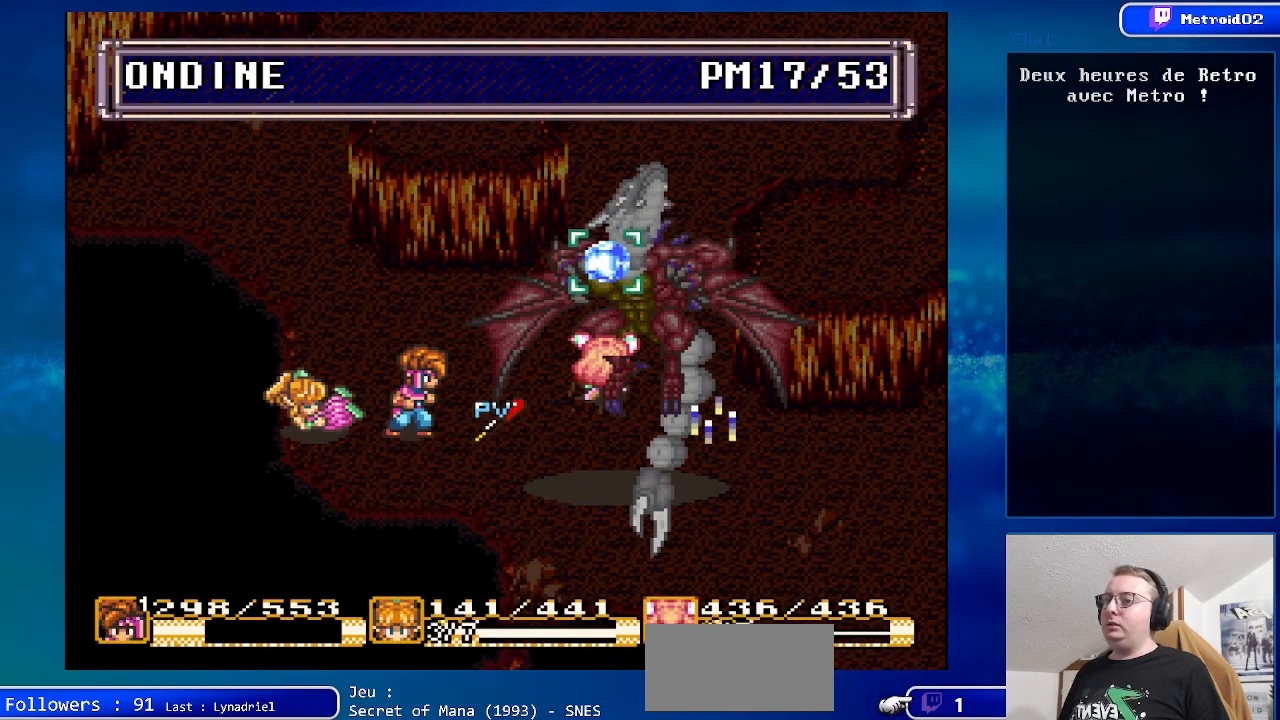
{"buttons": [], "events": [[100, "A", "down"], [300, "A", "up"], [383, "A", "down"], [500, "A", "up"]]}
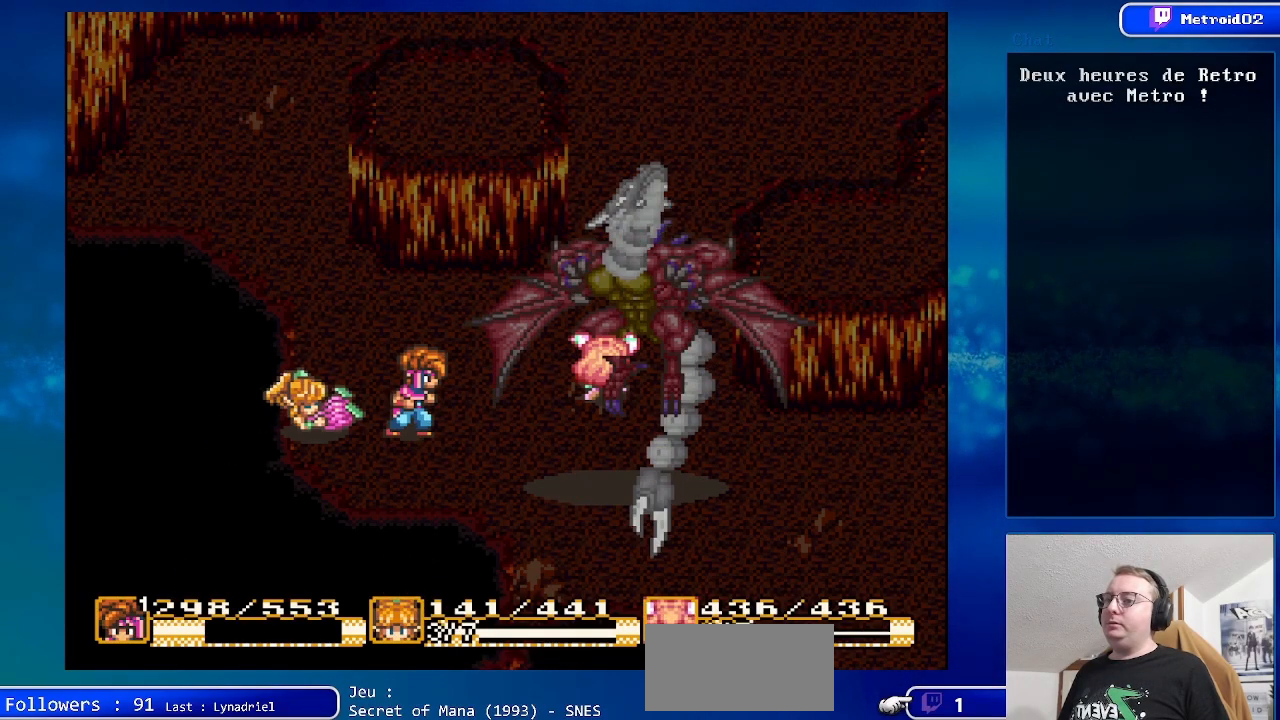
{"buttons": [], "events": [[283, "DPAD_LEFT", "down"], [450, "DPAD_LEFT", "up"]]}
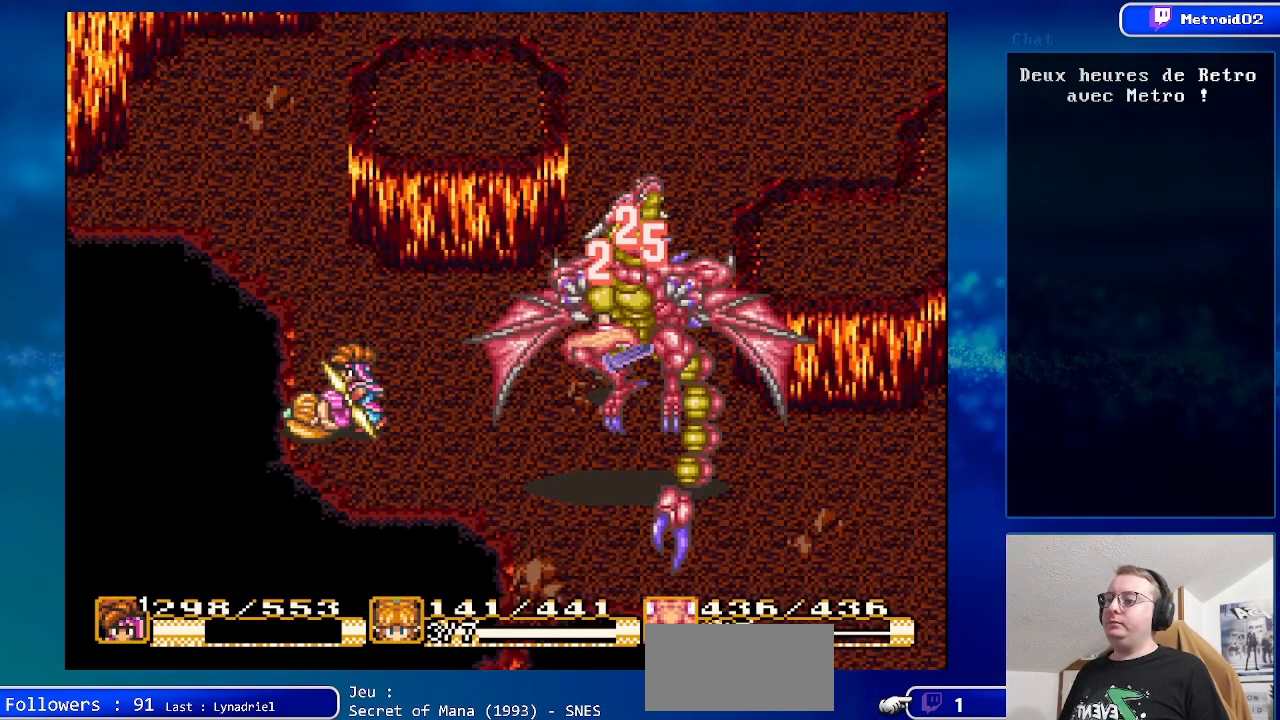
{"buttons": ["DPAD_RIGHT"], "events": [[33, "DPAD_LEFT", "down"], [33, "DPAD_UP", "down"], [150, "DPAD_LEFT", "up"], [150, "DPAD_UP", "up"], [267, "DPAD_RIGHT", "down"]]}
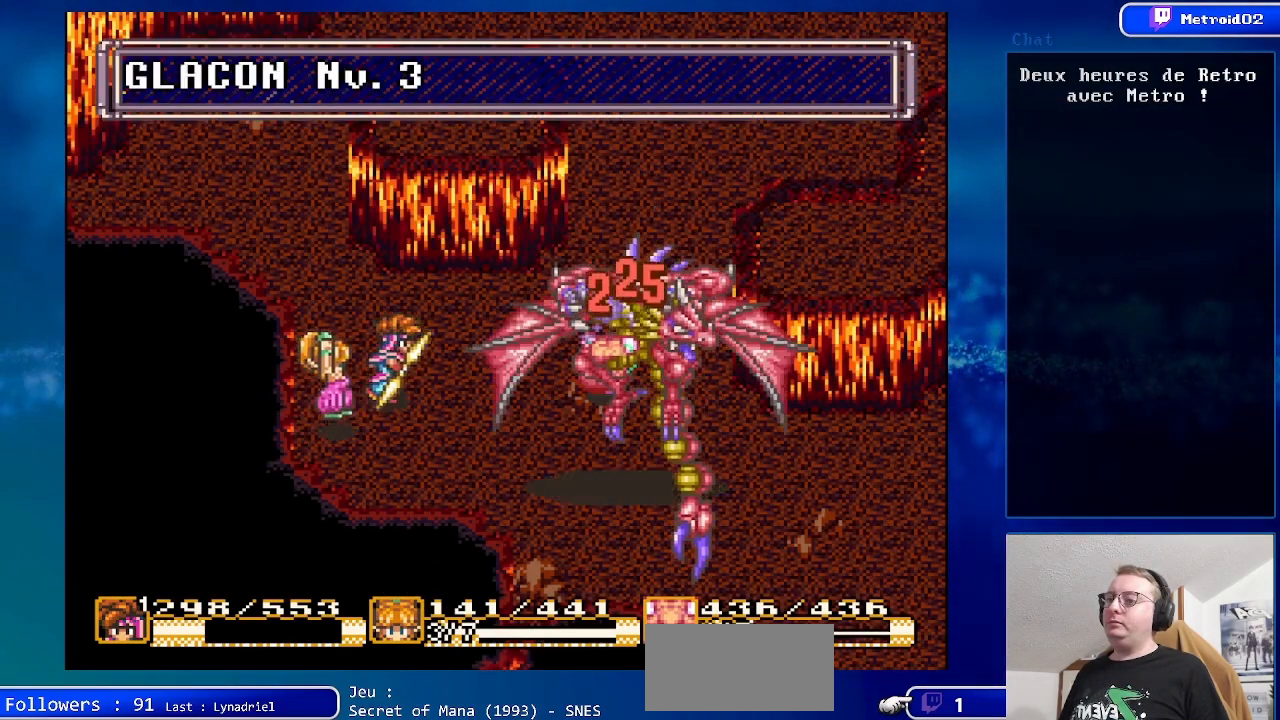
{"buttons": ["DPAD_LEFT"], "events": [[50, "DPAD_RIGHT", "up"], [433, "DPAD_LEFT", "down"]]}
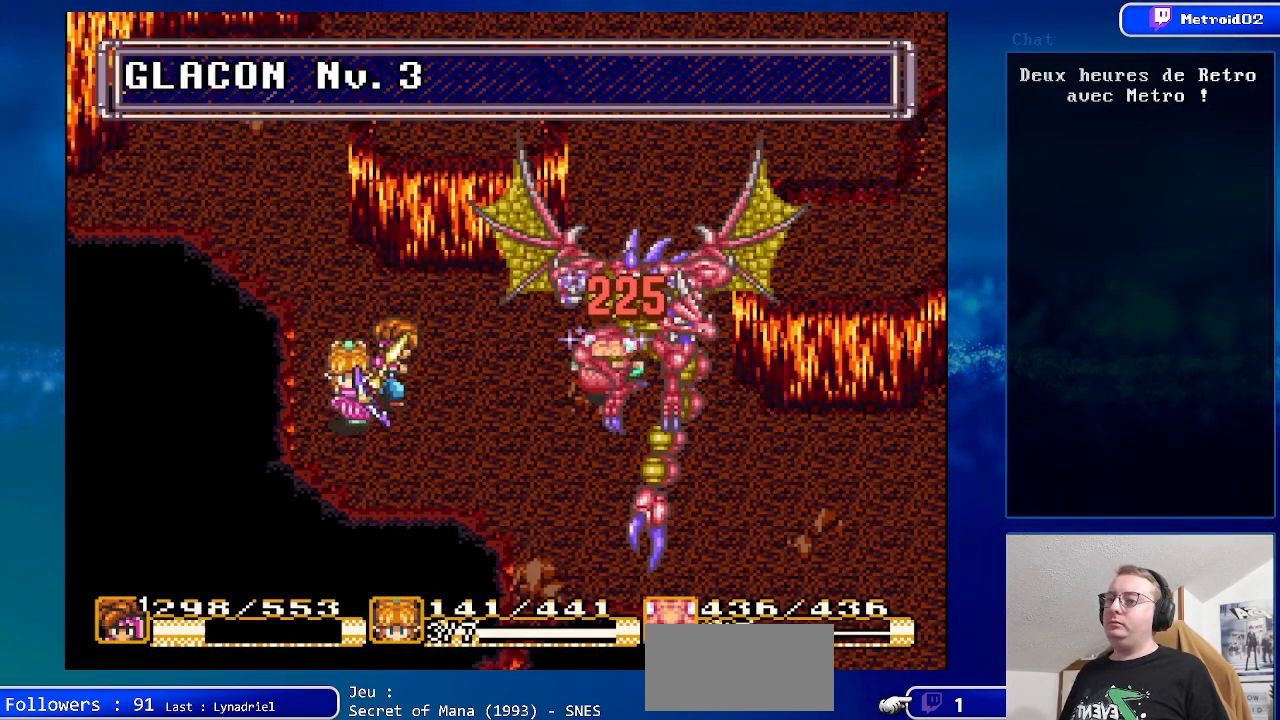
{"buttons": ["A"], "events": [[50, "DPAD_LEFT", "up"], [333, "DPAD_RIGHT", "down"], [400, "A", "down"], [467, "DPAD_RIGHT", "up"]]}
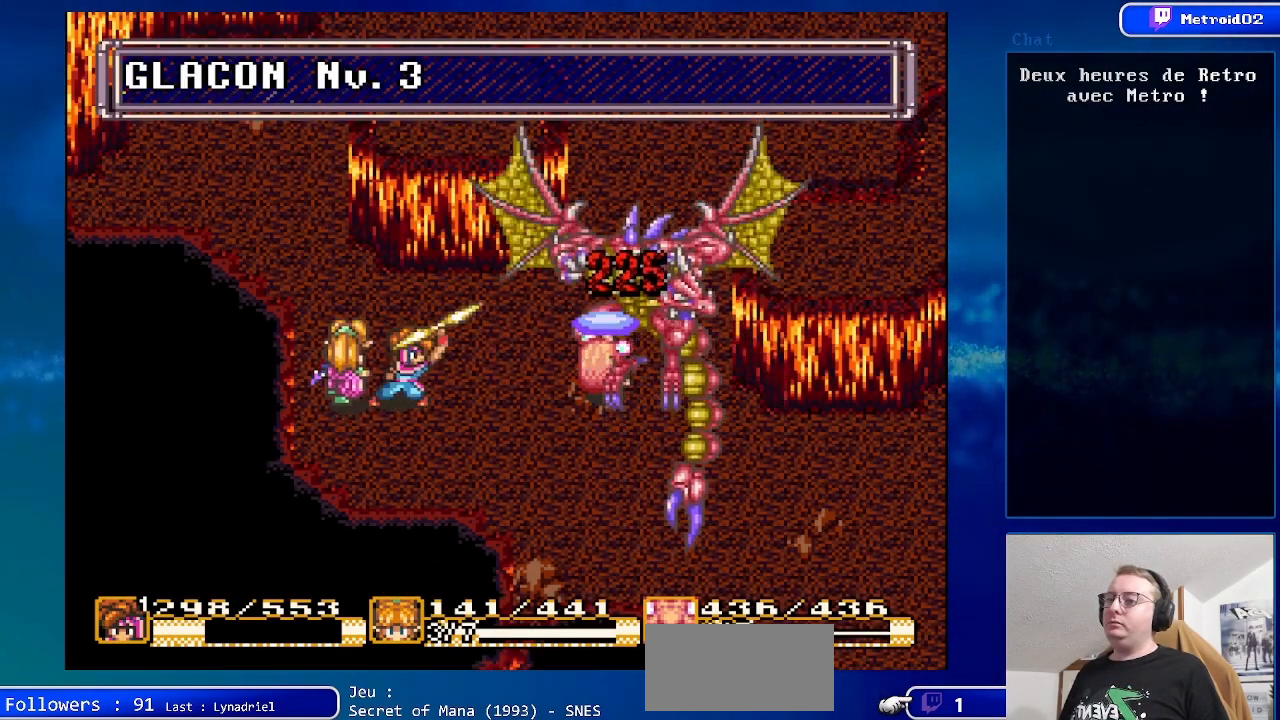
{"buttons": [], "events": [[100, "A", "up"]]}
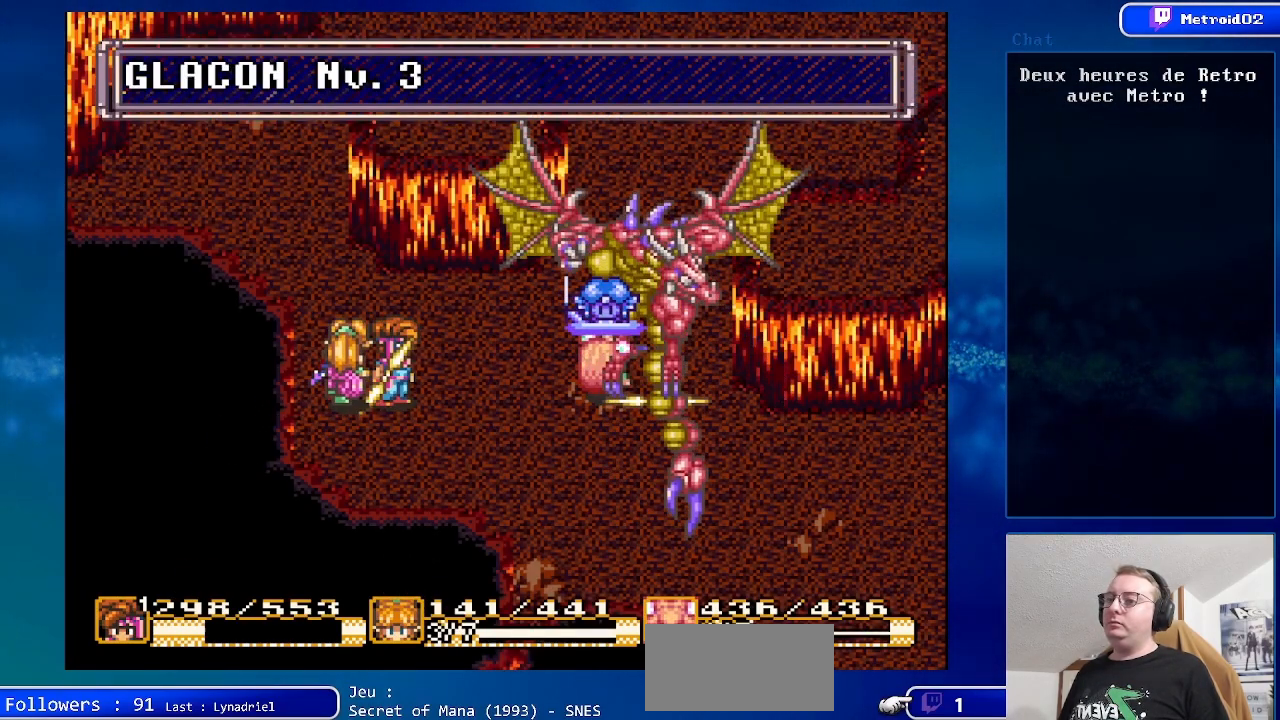
{"buttons": [], "events": [[167, "DPAD_LEFT", "down"], [283, "DPAD_LEFT", "up"]]}
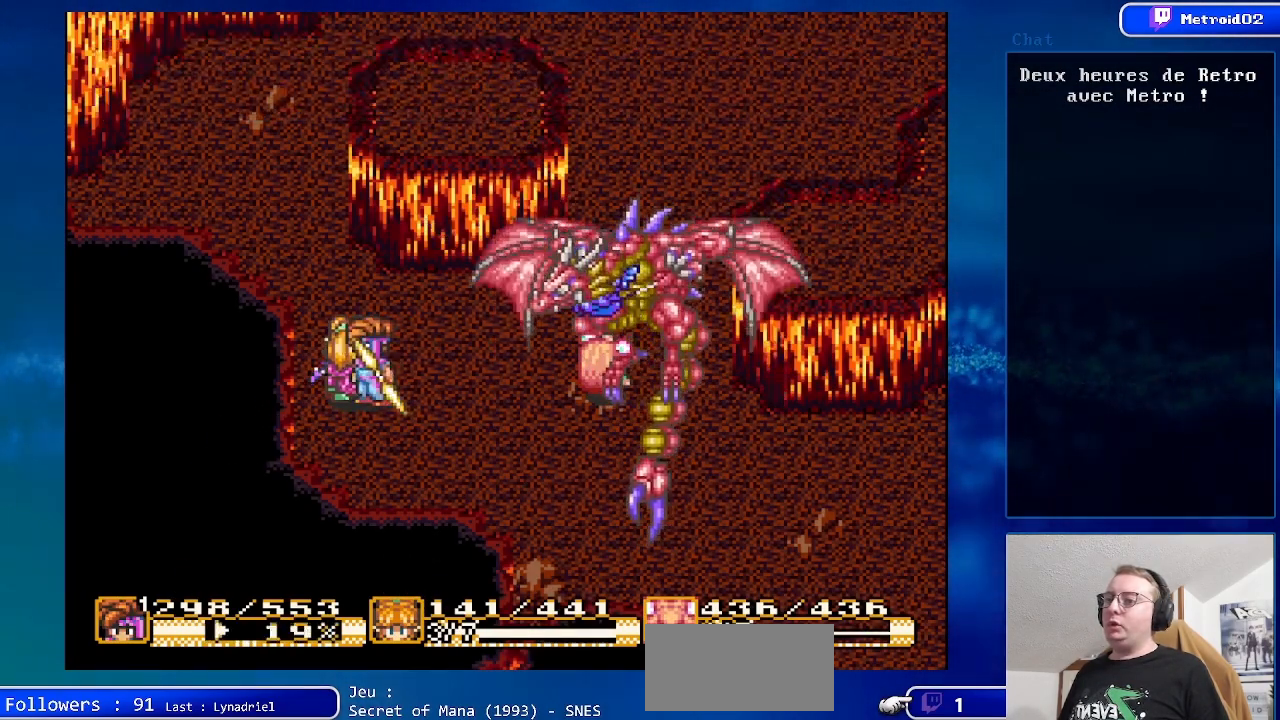
{"buttons": [], "events": [[100, "DPAD_RIGHT", "down"], [250, "A", "down"], [250, "DPAD_RIGHT", "up"], [450, "A", "up"]]}
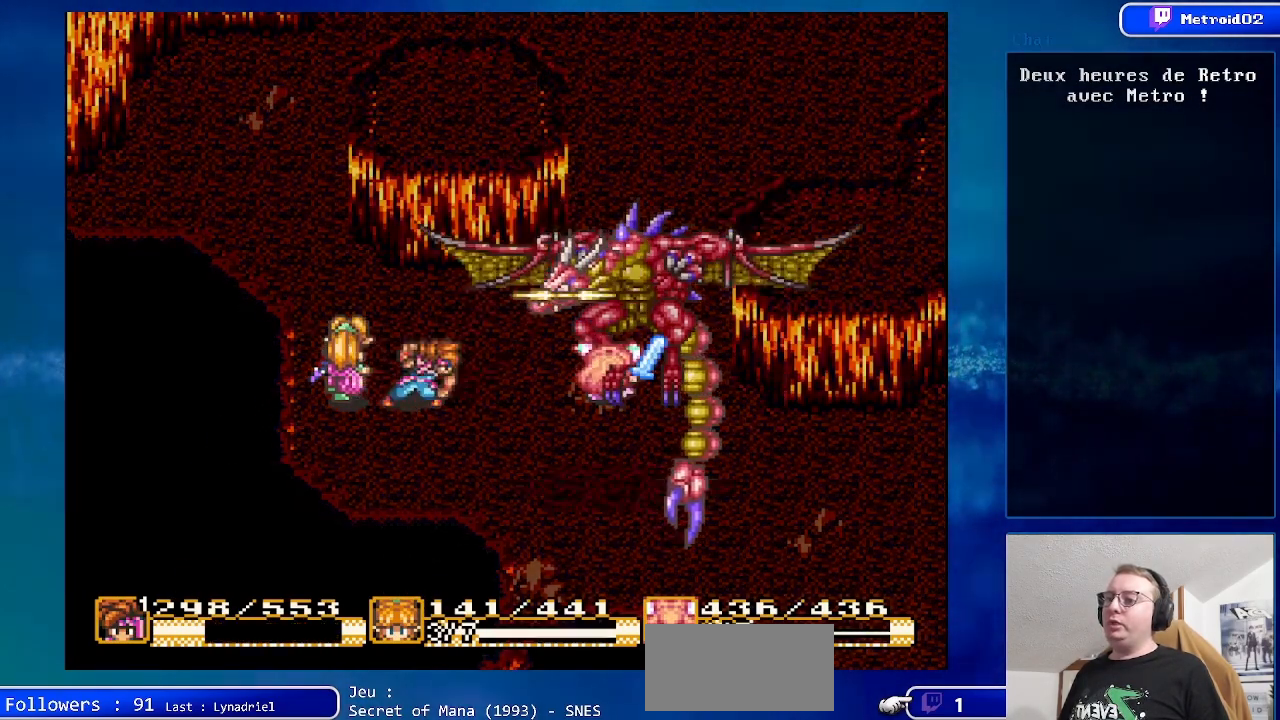
{"buttons": [], "events": []}
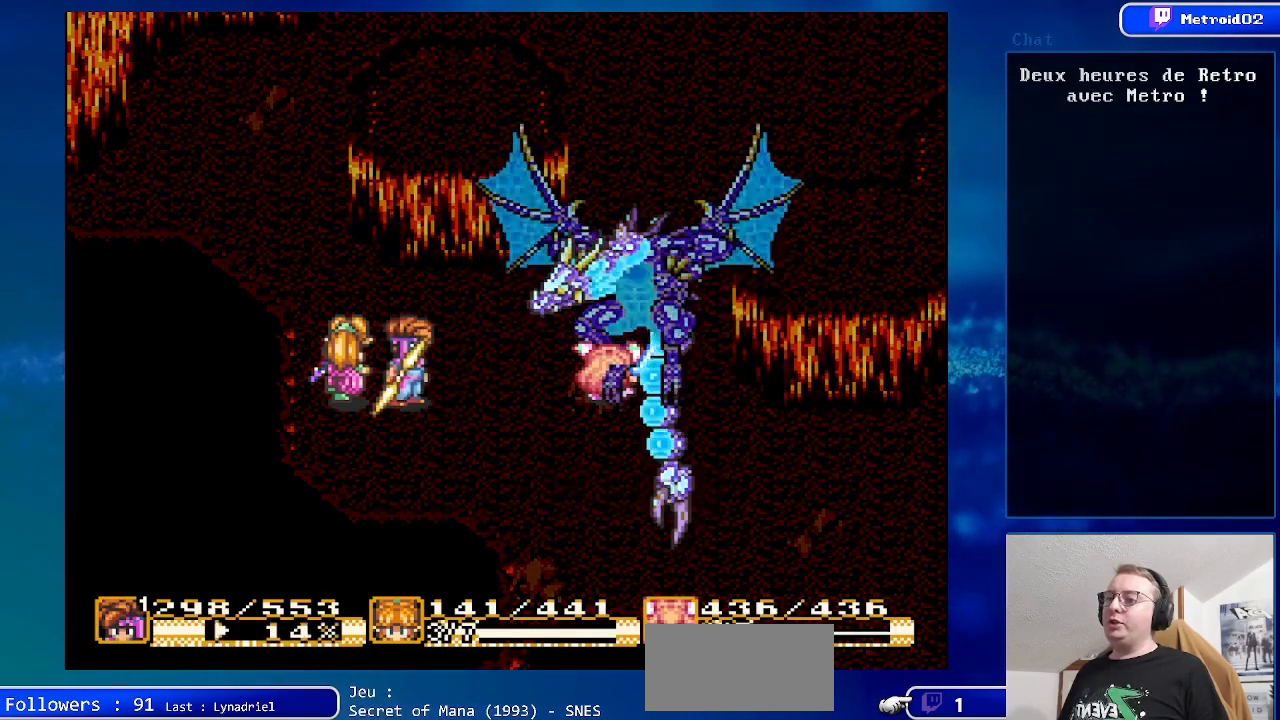
{"buttons": [], "events": []}
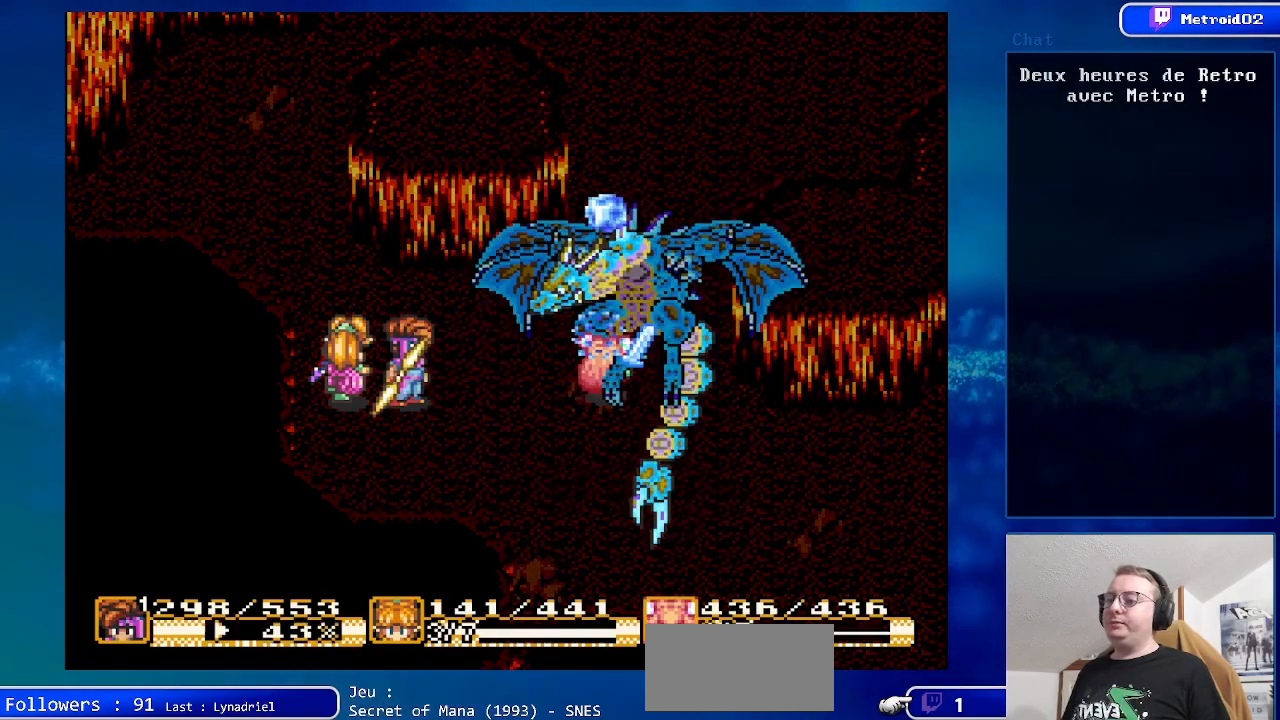
{"buttons": [], "events": []}
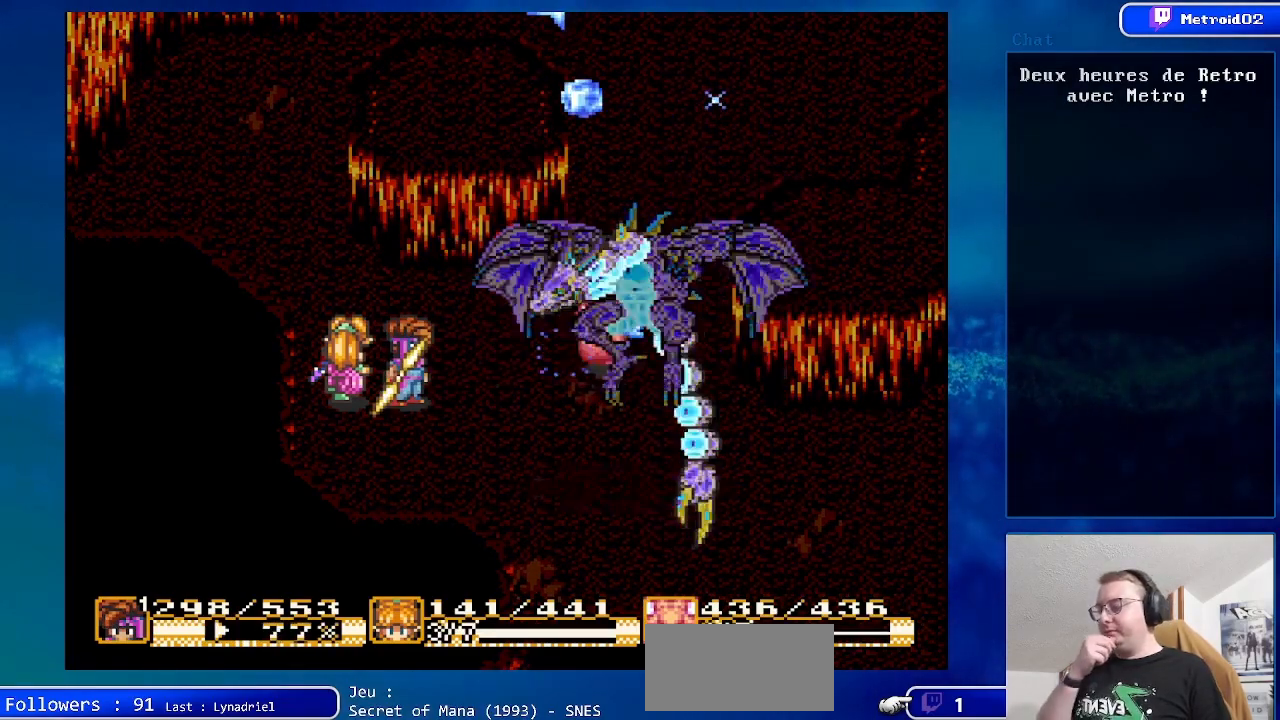
{"buttons": [], "events": []}
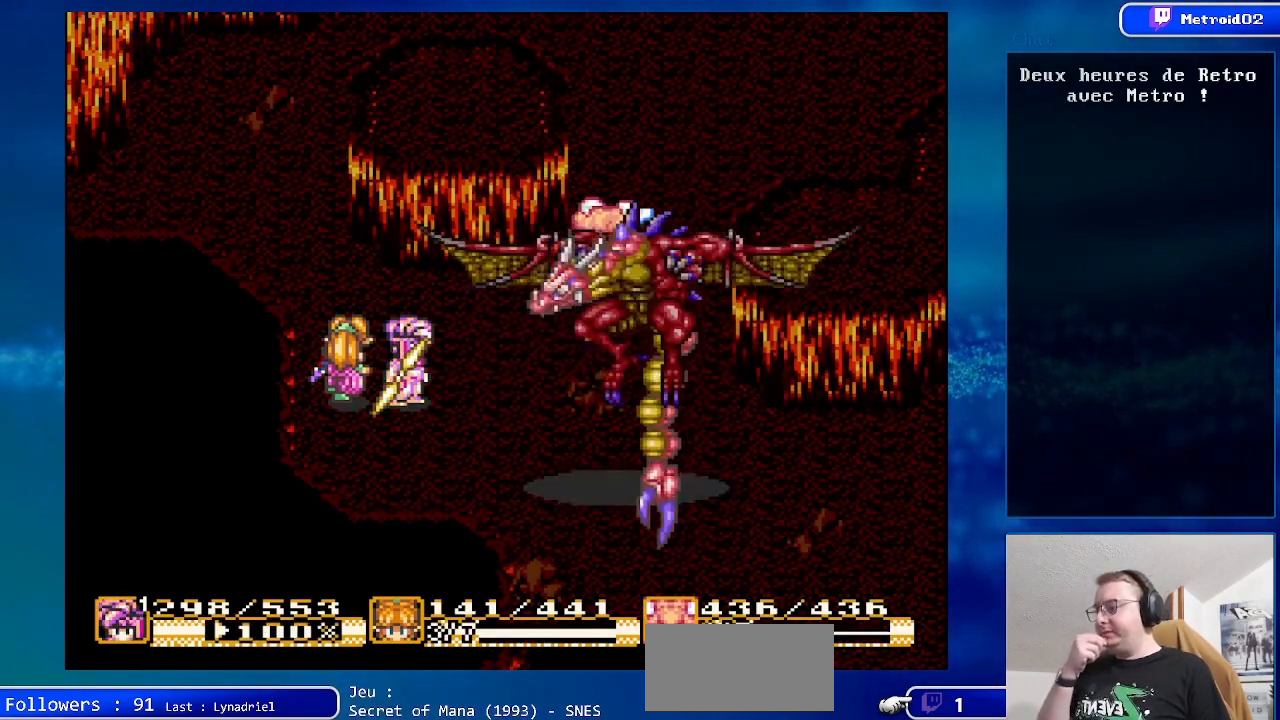
{"buttons": [], "events": []}
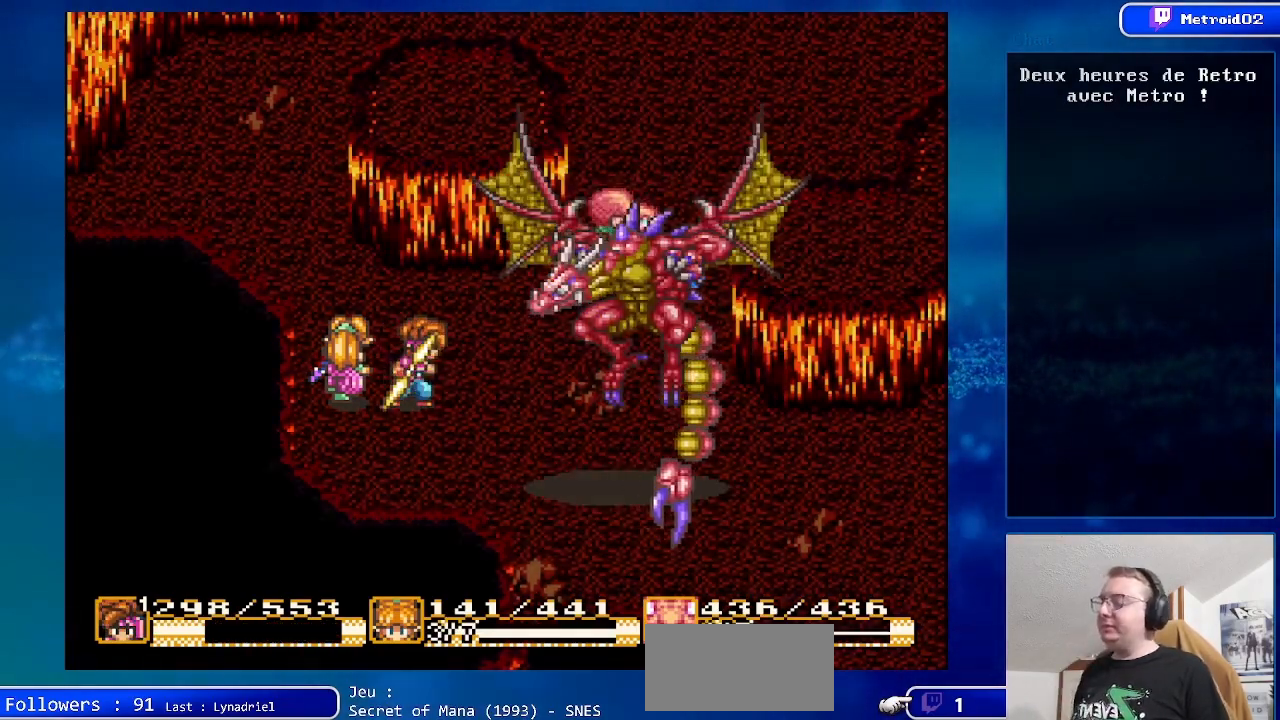
{"buttons": [], "events": []}
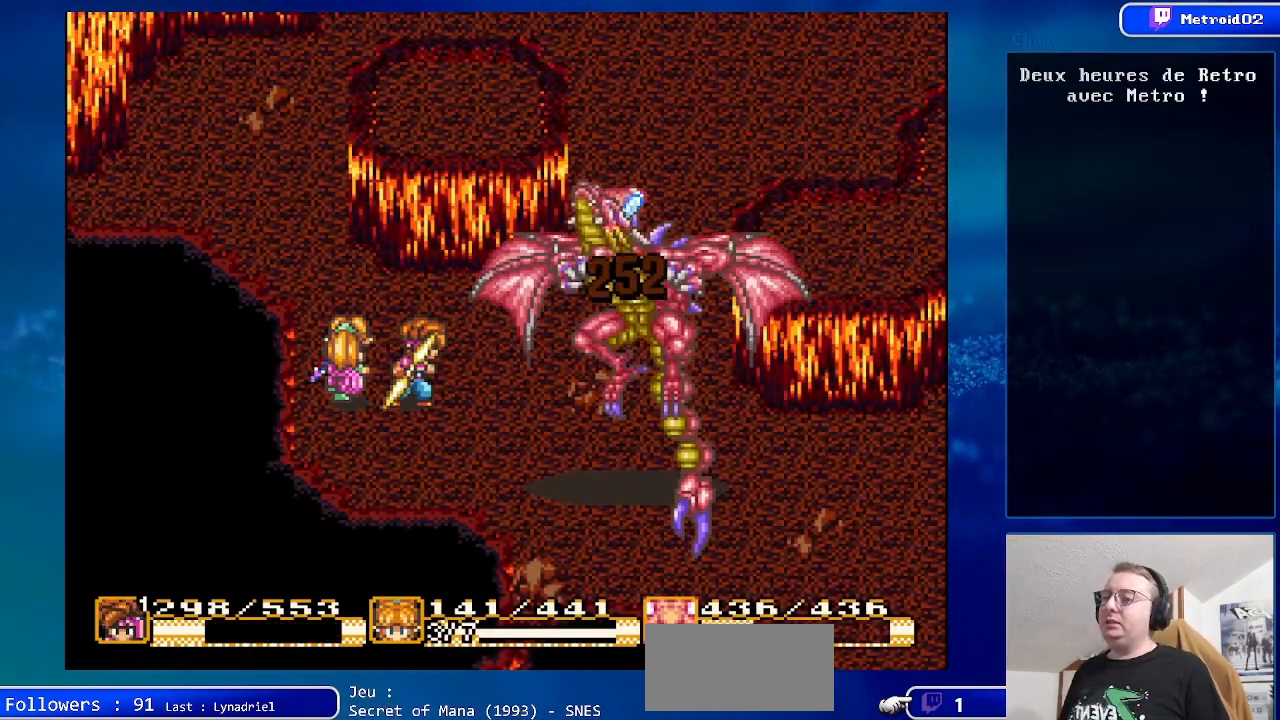
{"buttons": [], "events": [[333, "DPAD_DOWN", "down"], [450, "DPAD_DOWN", "up"]]}
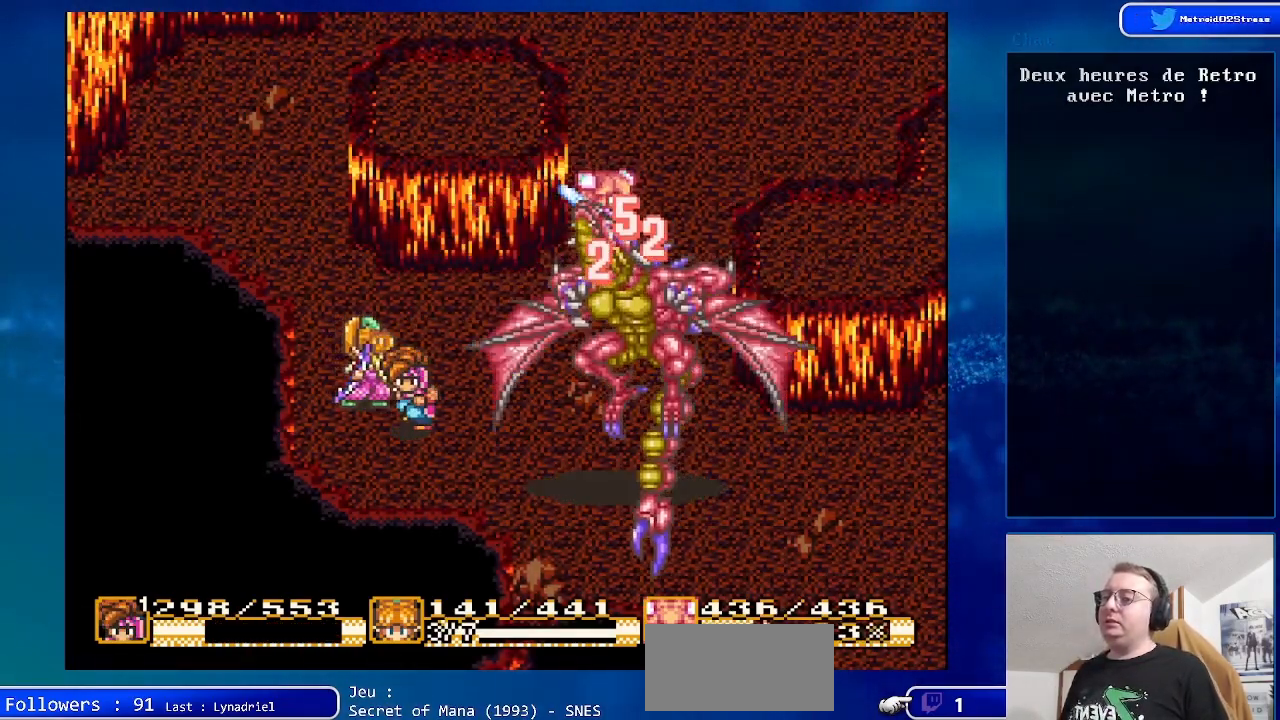
{"buttons": ["DPAD_RIGHT"], "events": [[233, "DPAD_LEFT", "down"], [350, "DPAD_LEFT", "up"], [467, "DPAD_RIGHT", "down"]]}
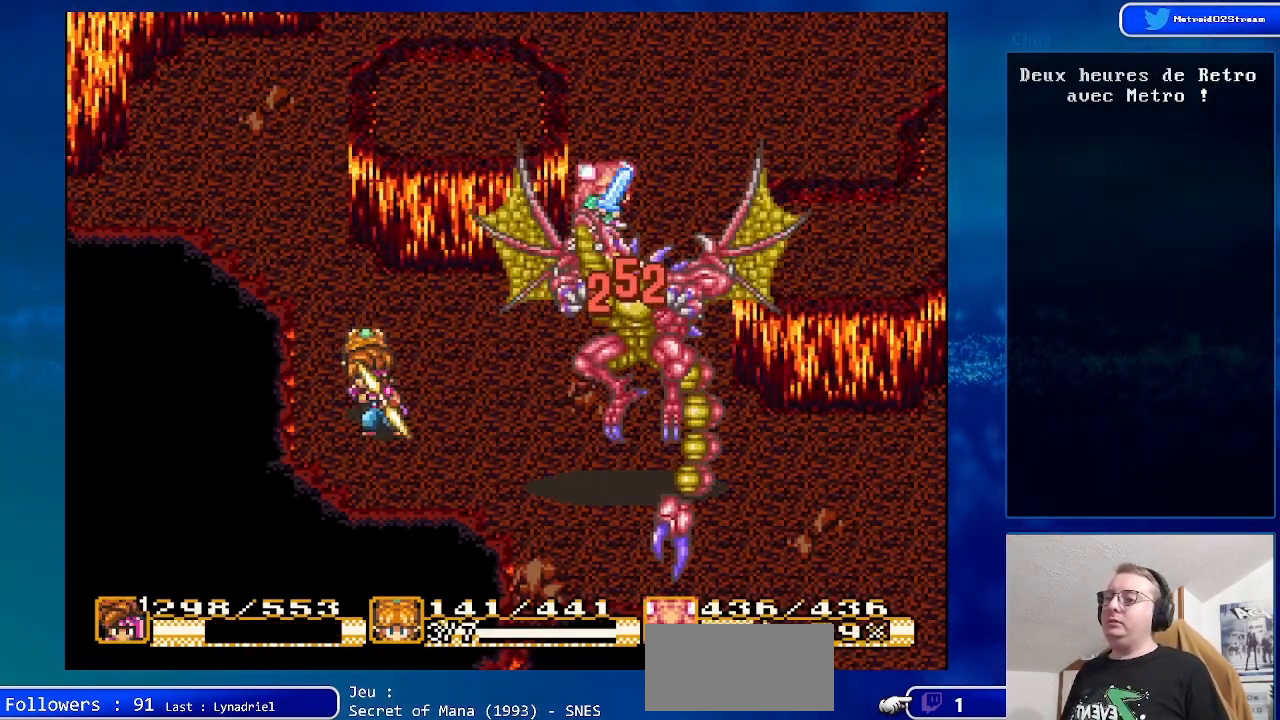
{"buttons": [], "events": [[133, "DPAD_RIGHT", "up"], [167, "A", "down"], [367, "A", "up"]]}